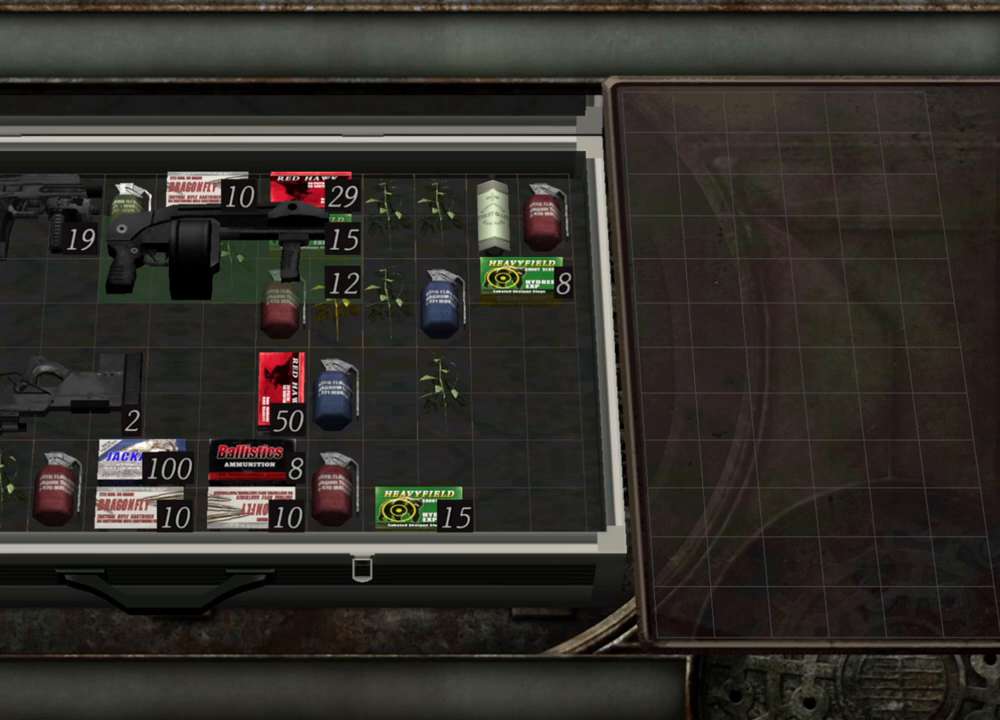
Gameplay with keyboard and mouse; each line is a JSON object with the keys and mouse buttons held at the frame after it. "events" lists presses ("down") and releases ("up") of "1", "2", "3", "4", "5", "a", "alt", "b", "c", "ctrl", "d", "e", "f", "g", "q", "r", "s", "shift", "space", "t", "tab", "tilde", "v", "w", "x", "z", "mouse_left", "mouse_wheel", "mouse_right", "mouse_mb4" and "mouse_mb5" between this image and that frame as [ms after this image, input, new state], when the widget could be followed in between. "mouse_left", "mouse_wheel", "mouse_right", "mouse_mb4", "mouse_mb5" = the "left", "wheel", "right", "mb4", "mb5" buttons of the "mouse" list. No other keys are recorded. "wheel" means that the mouse wheel is clicked or scrolled. Mouse movement is not recorded.
{"keys": [], "mouse": [], "events": [[267, "s", "down"], [400, "s", "up"]]}
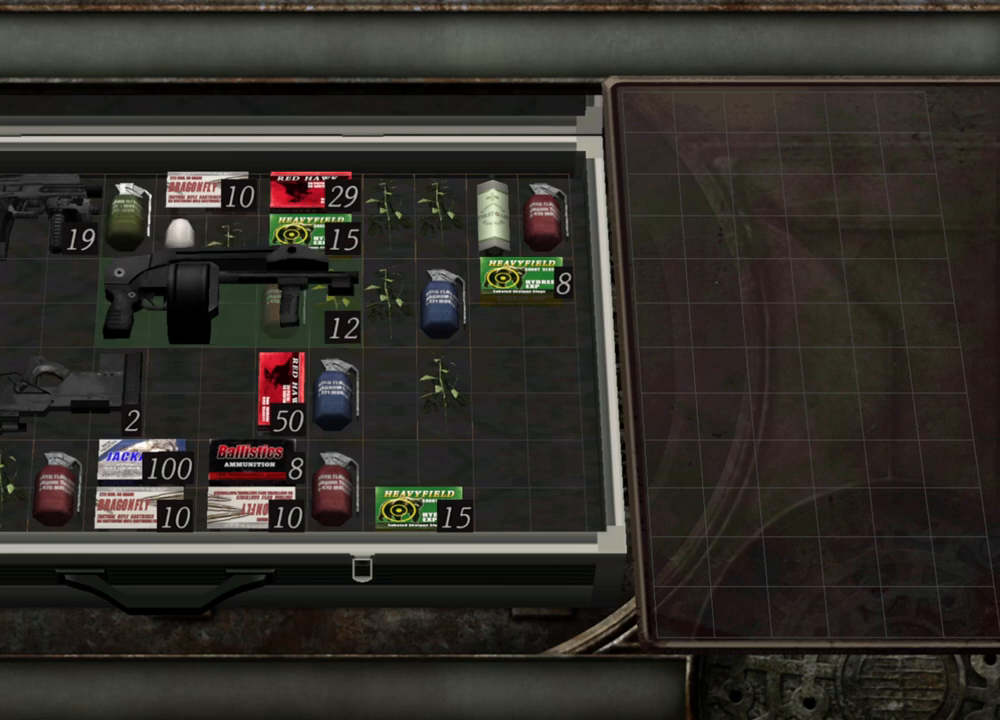
{"keys": [], "mouse": [], "events": []}
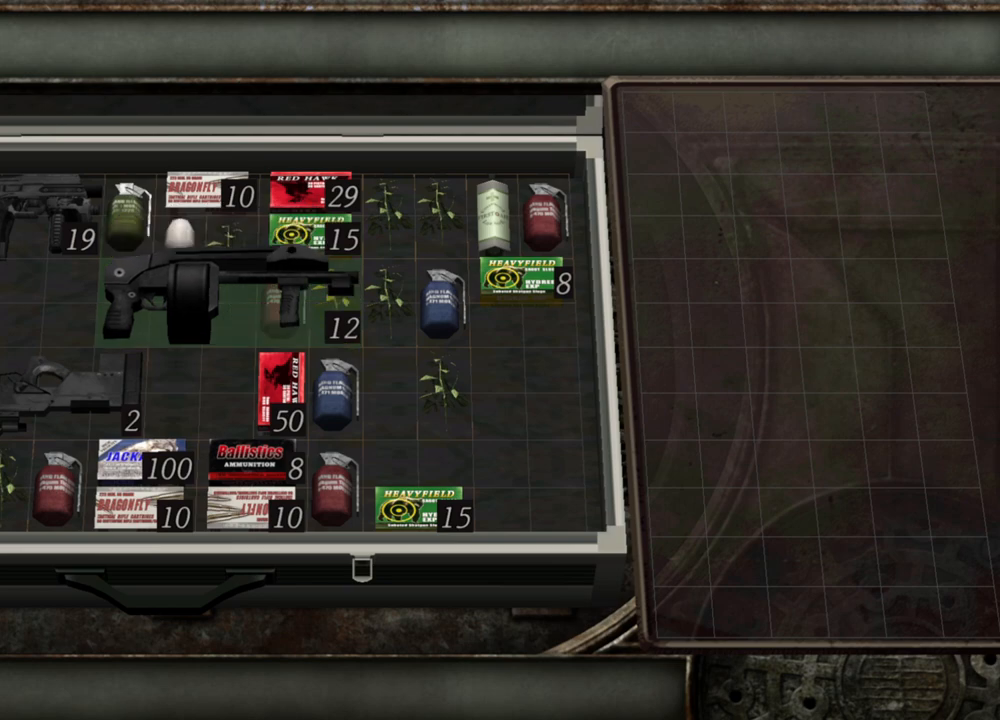
{"keys": [], "mouse": [], "events": []}
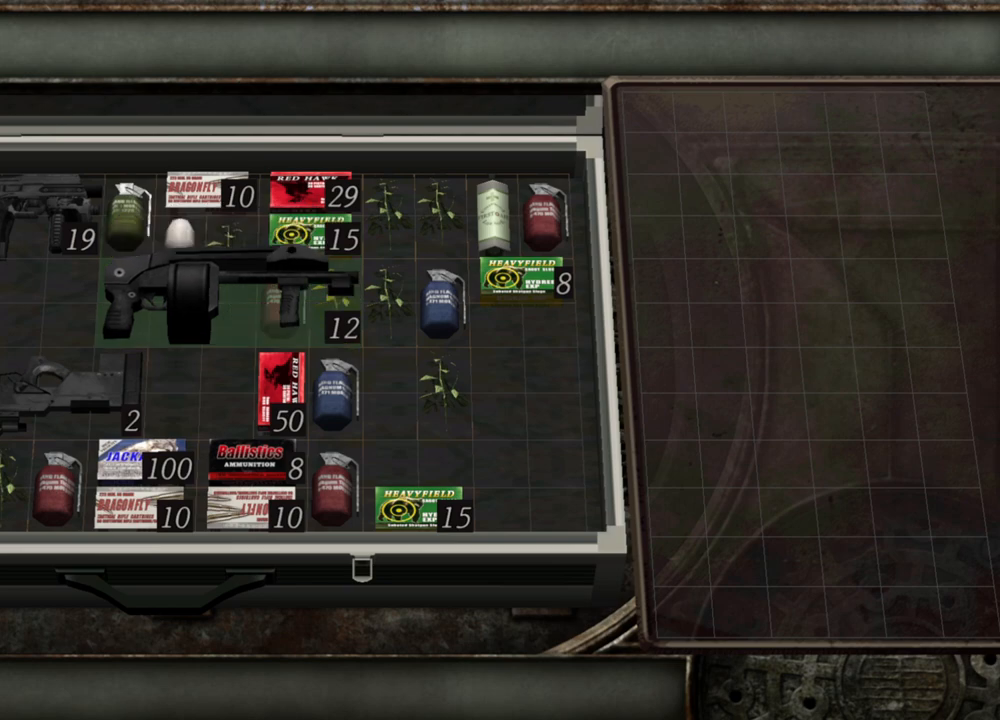
{"keys": [], "mouse": [], "events": [[234, "a", "down"], [367, "a", "up"]]}
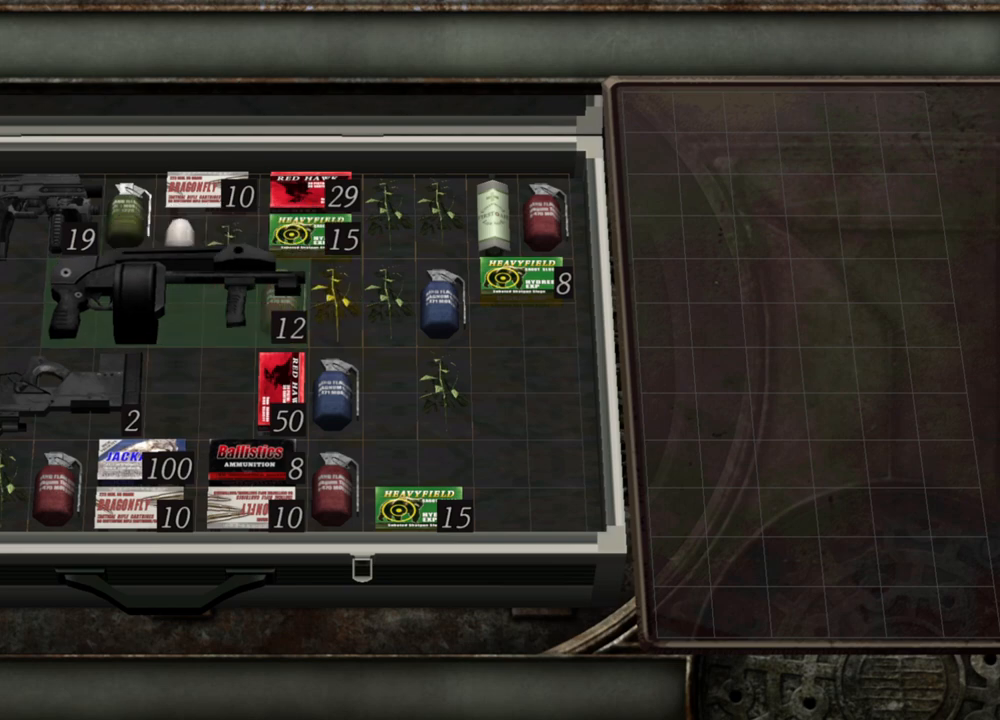
{"keys": ["a"], "mouse": [], "events": [[500, "a", "down"]]}
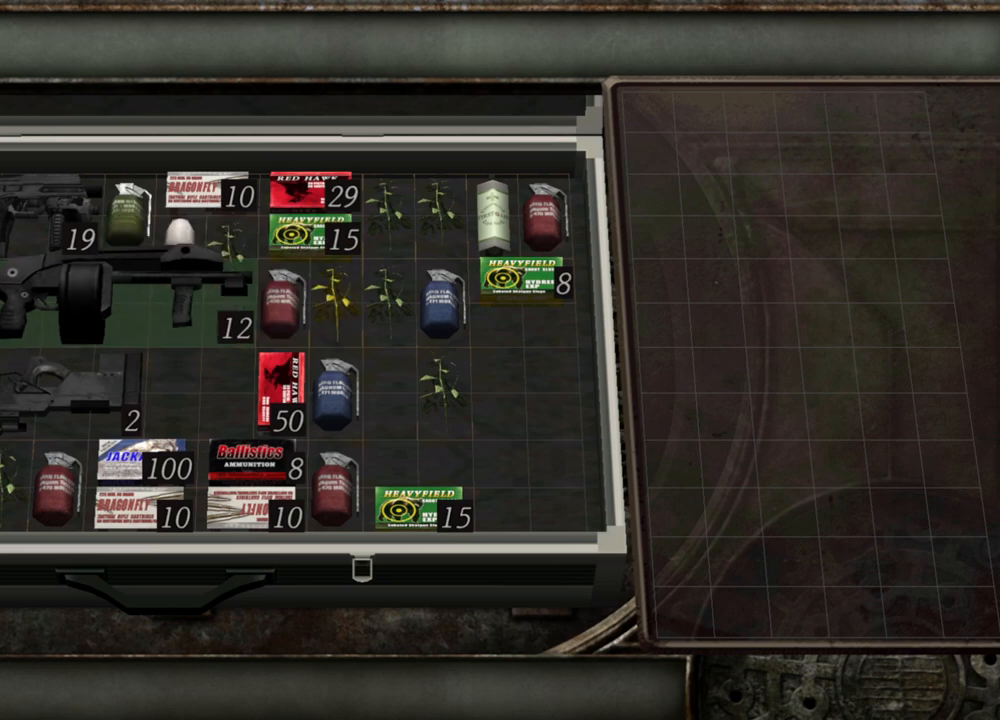
{"keys": [], "mouse": [], "events": [[134, "a", "up"], [367, "a", "down"], [500, "a", "up"]]}
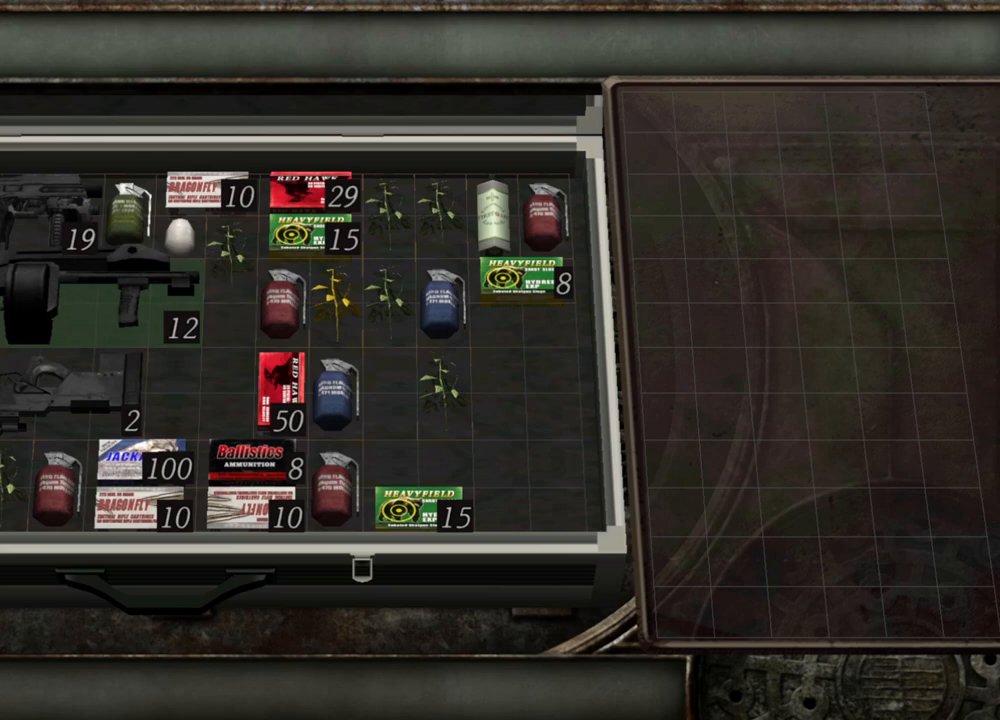
{"keys": ["a"], "mouse": [], "events": [[400, "a", "down"]]}
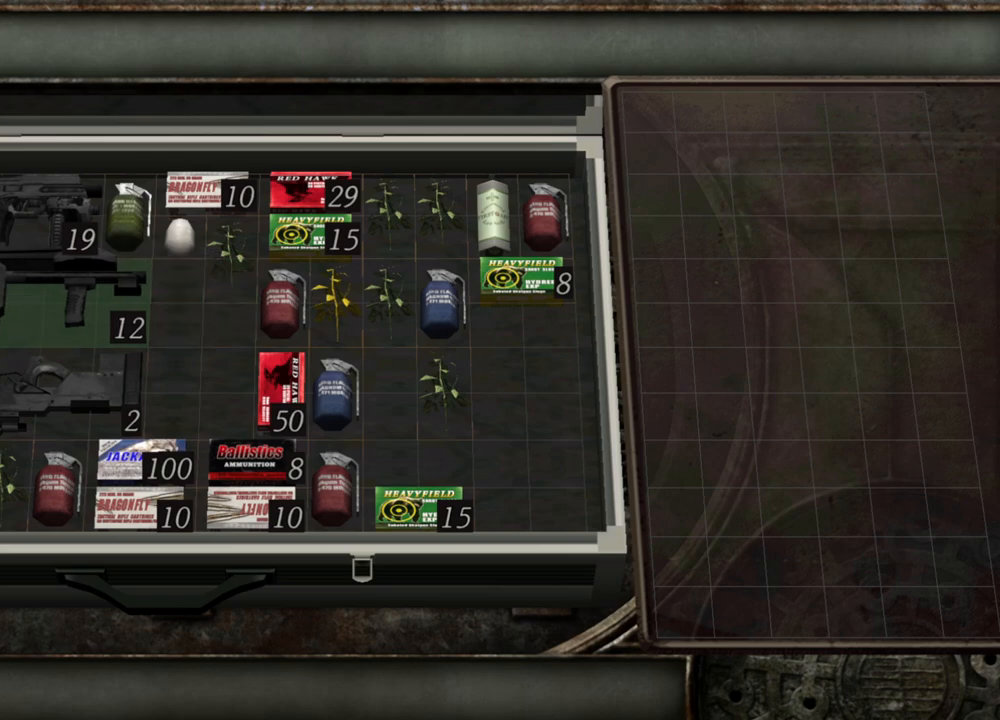
{"keys": [], "mouse": [], "events": [[34, "a", "up"]]}
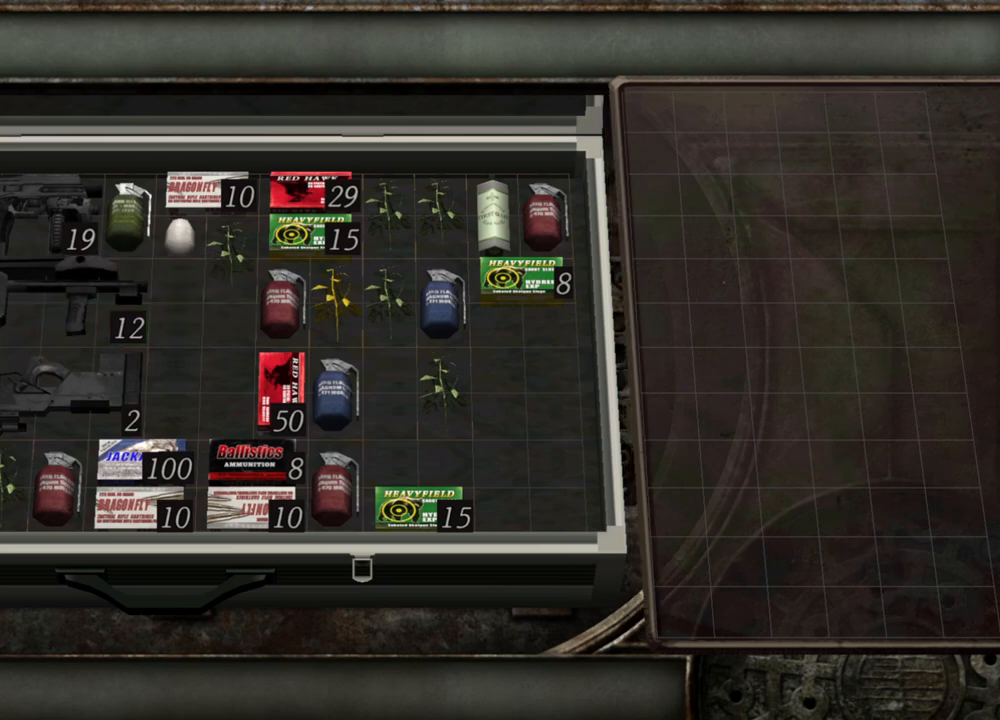
{"keys": [], "mouse": [], "events": []}
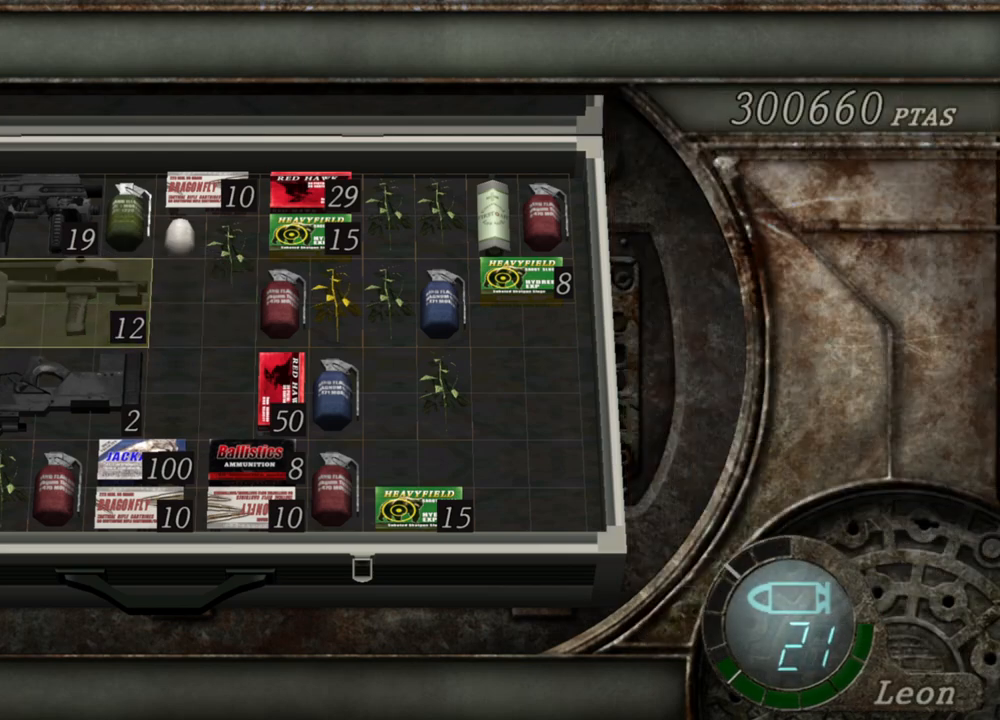
{"keys": [], "mouse": [], "events": []}
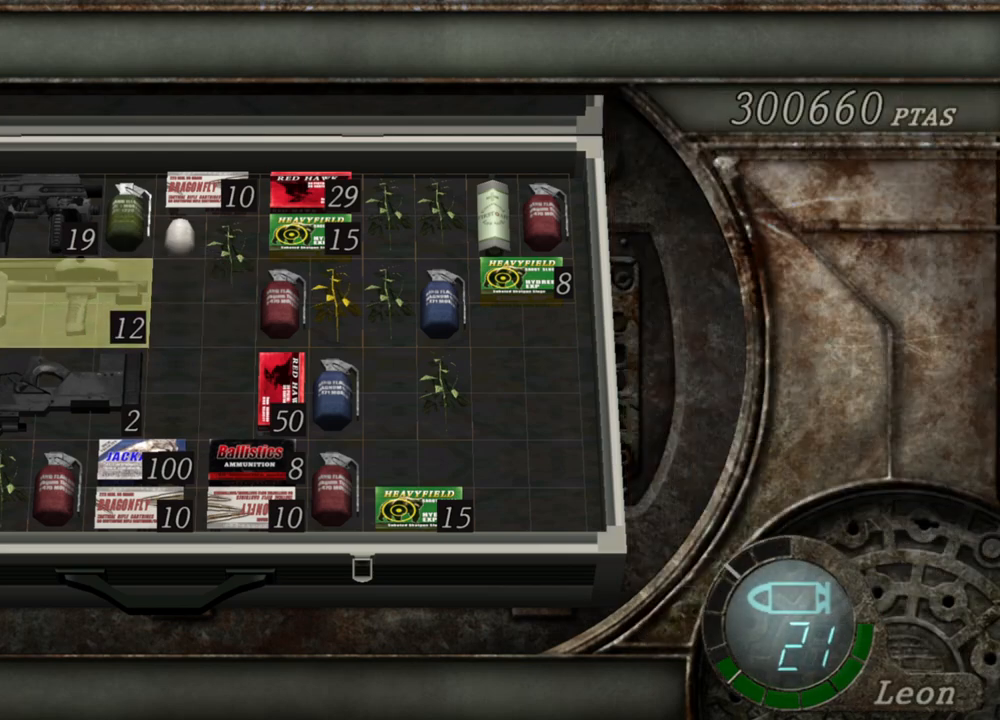
{"keys": [], "mouse": [], "events": []}
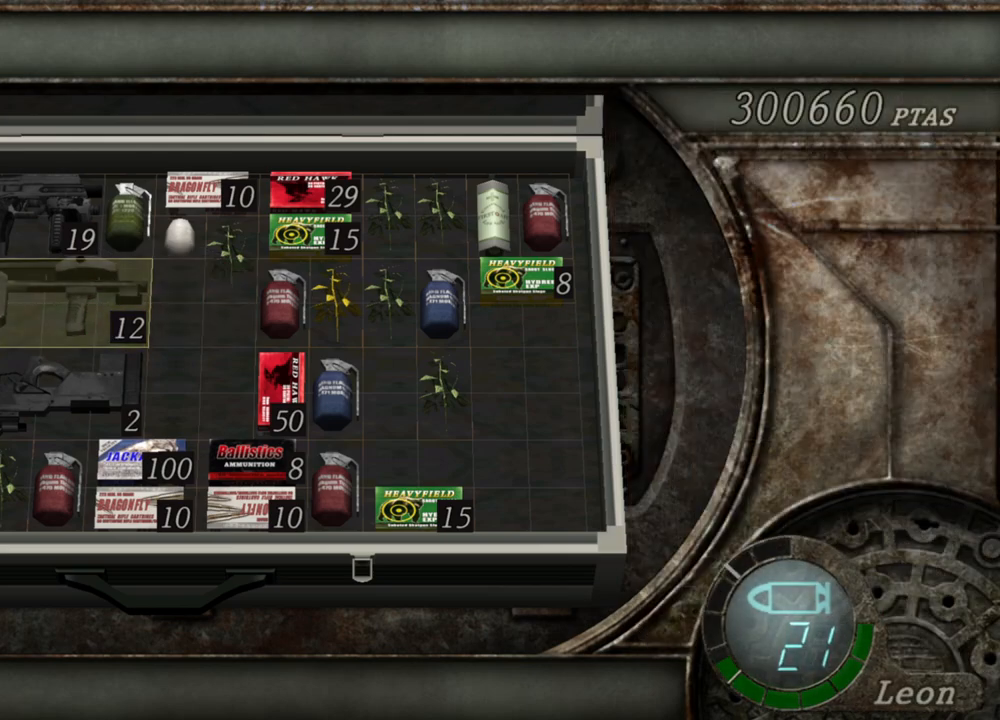
{"keys": ["a"], "mouse": [], "events": [[434, "a", "down"]]}
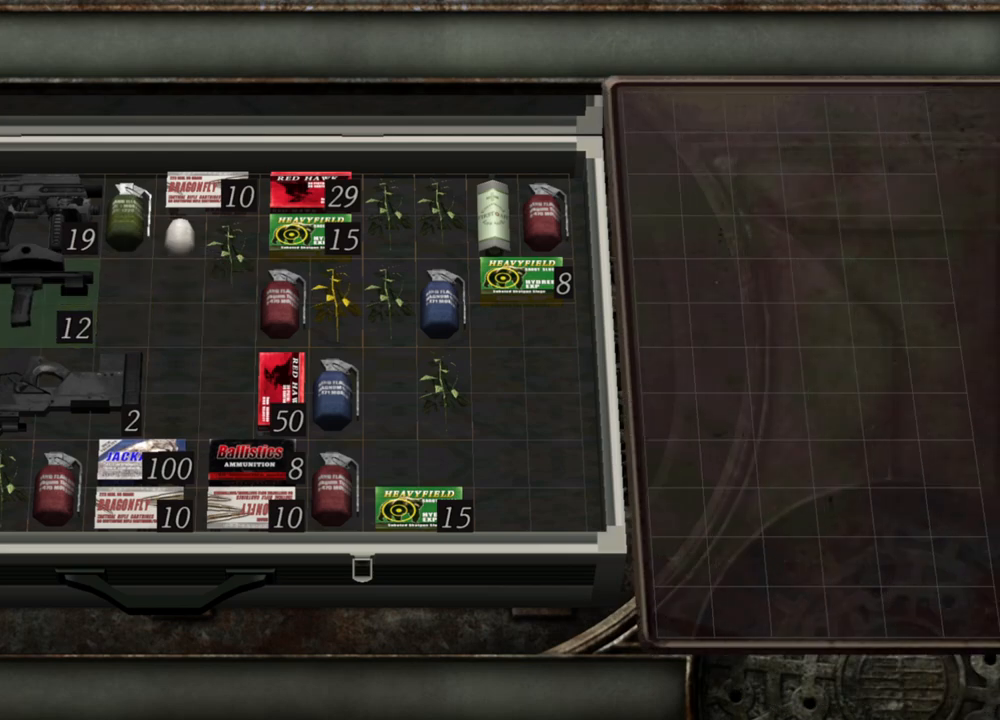
{"keys": [], "mouse": [], "events": [[67, "a", "up"]]}
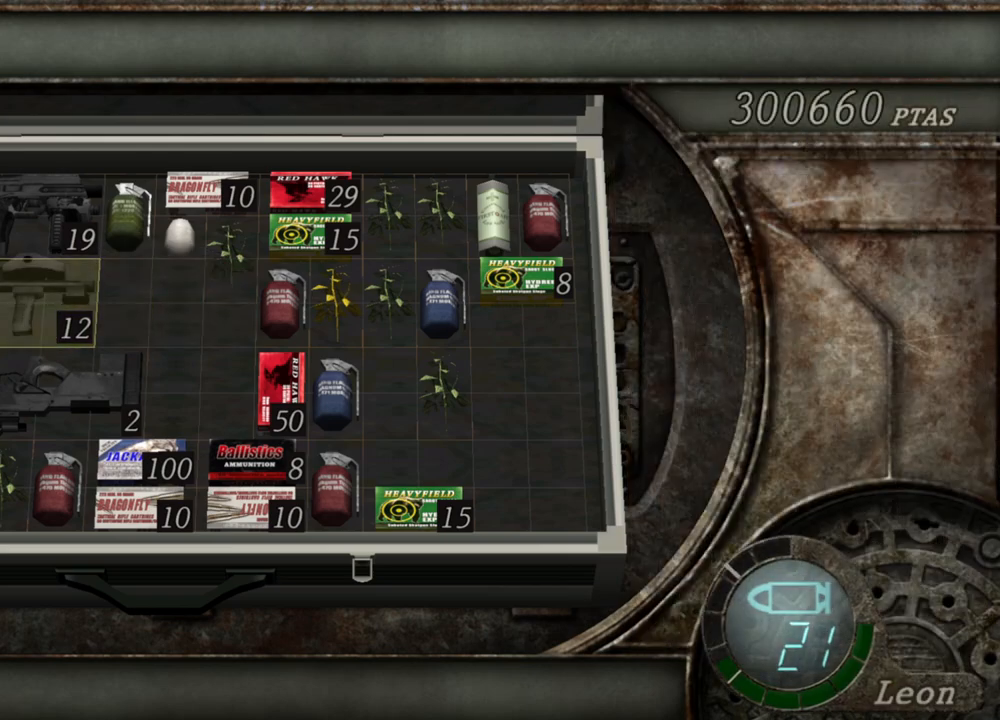
{"keys": [], "mouse": [], "events": []}
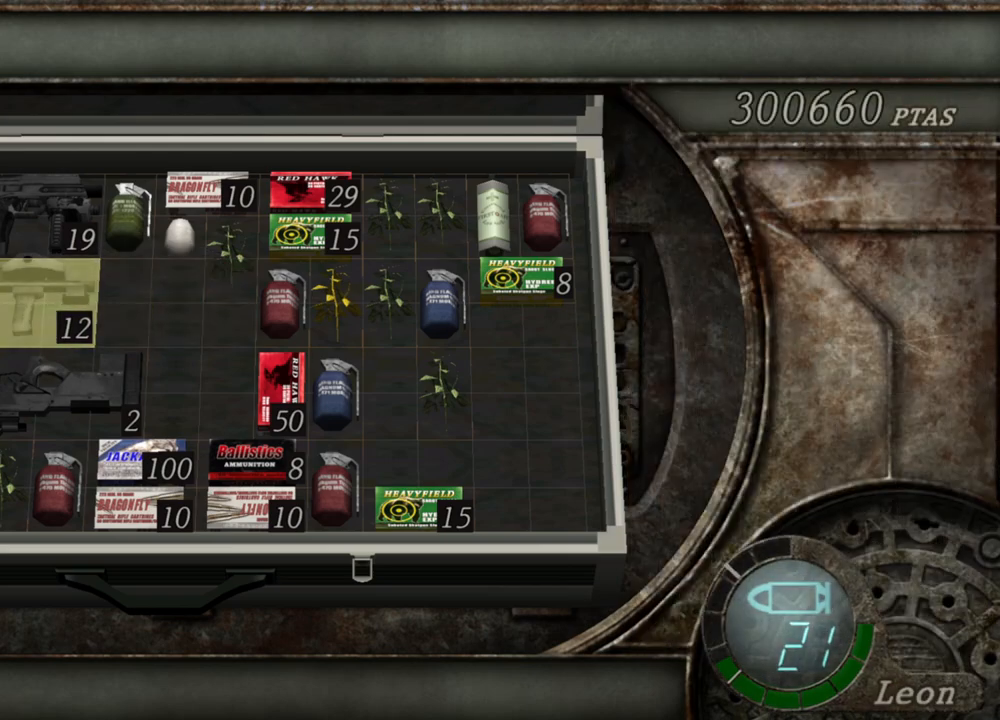
{"keys": [], "mouse": [], "events": []}
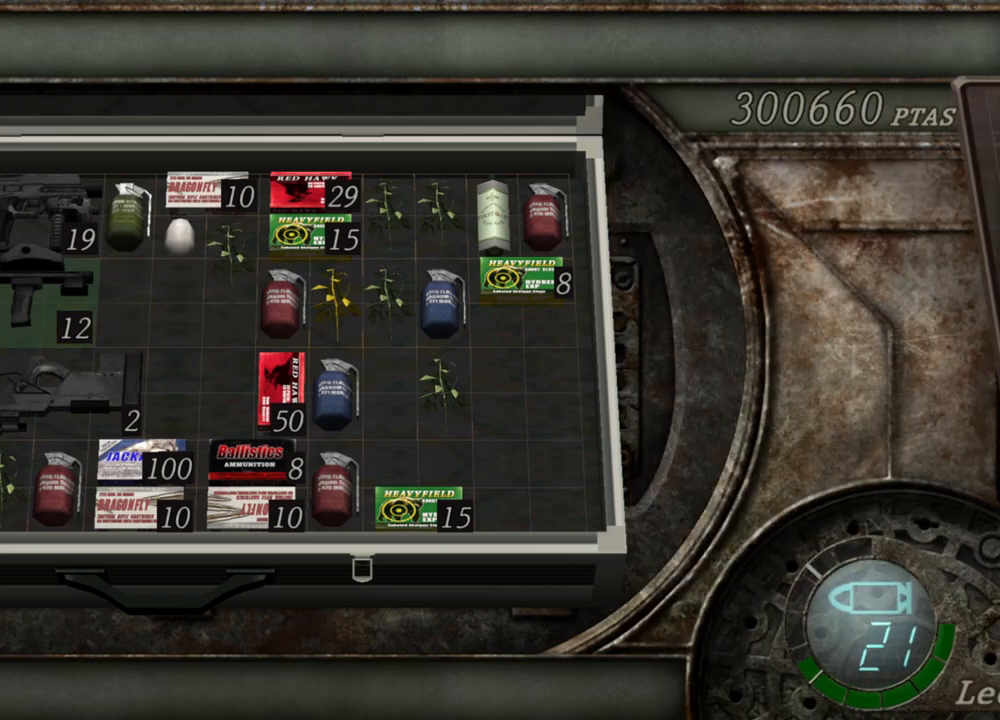
{"keys": [], "mouse": [], "events": [[167, "a", "down"], [300, "a", "up"]]}
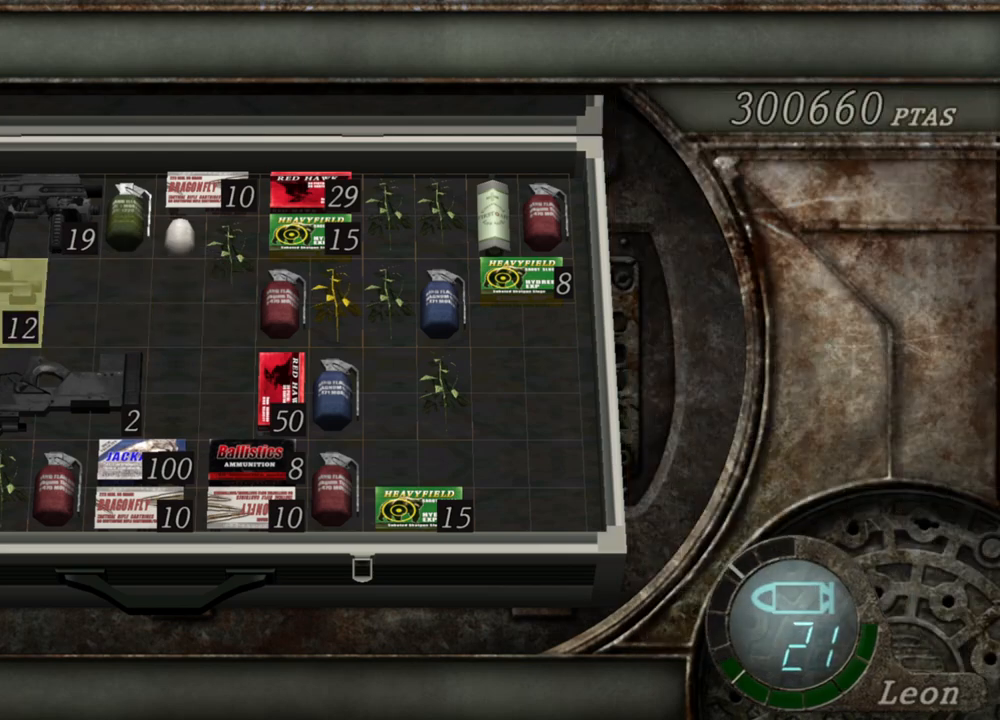
{"keys": [], "mouse": [], "events": []}
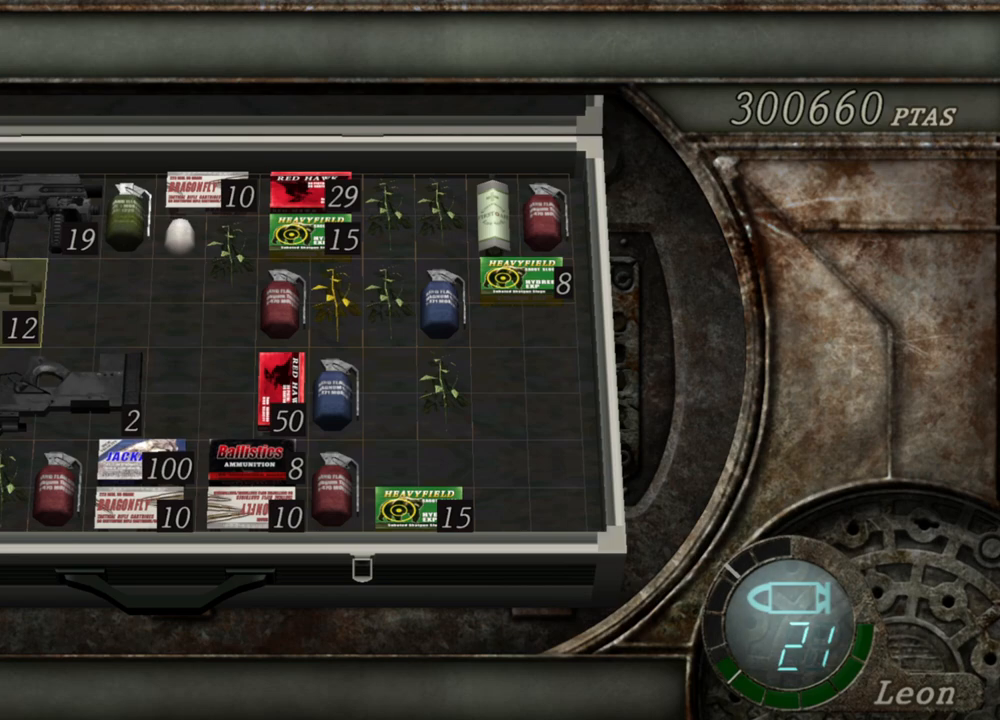
{"keys": [], "mouse": [], "events": []}